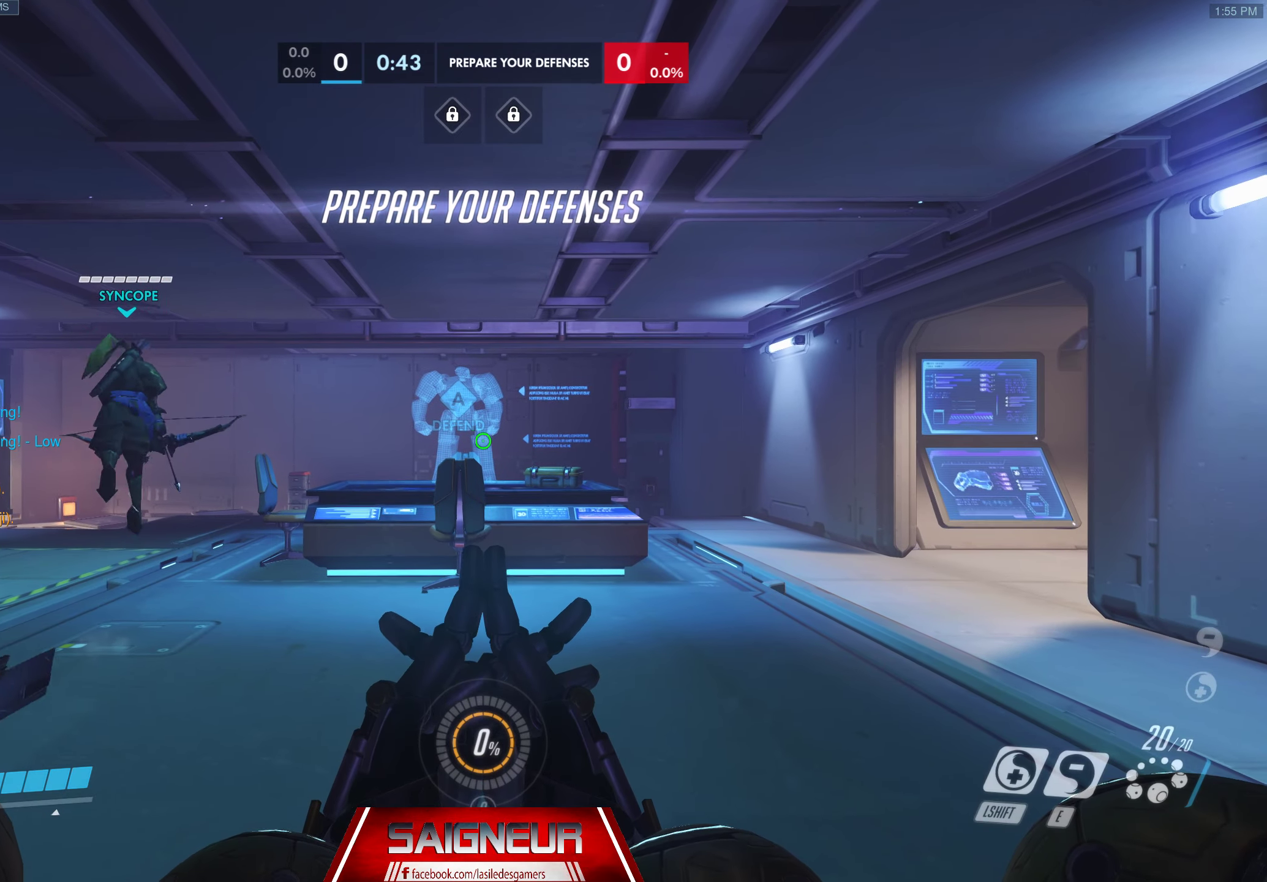
Gameplay with keyboard and mouse; each line is a JSON object with the keys and mouse buttons held at the frame after it. "events" lists presses ("down") and releases ("up") of "a", "ctrl", "d", "e", "f", "q", "r", "s", "shift", "space", "tab", "w", "mouse_left", "mouse_wheel", "mouse_right", "mouse_mb4" and "mouse_mb5" between this image and that frame as [ms after this image, input, new state], when the widget could be followed in between. "mouse_left", "mouse_wheel", "mouse_right", "mouse_mb4", "mouse_mb5" = the "left", "wheel", "right", "mb4", "mb5" buttons of the "mouse" list. No other keys are recorded. "wheel" means that the mouse wheel is clicked or scrolled. Mouse movement is not recorded.
{"keys": ["w"], "mouse": [], "events": [[416, "w", "down"]]}
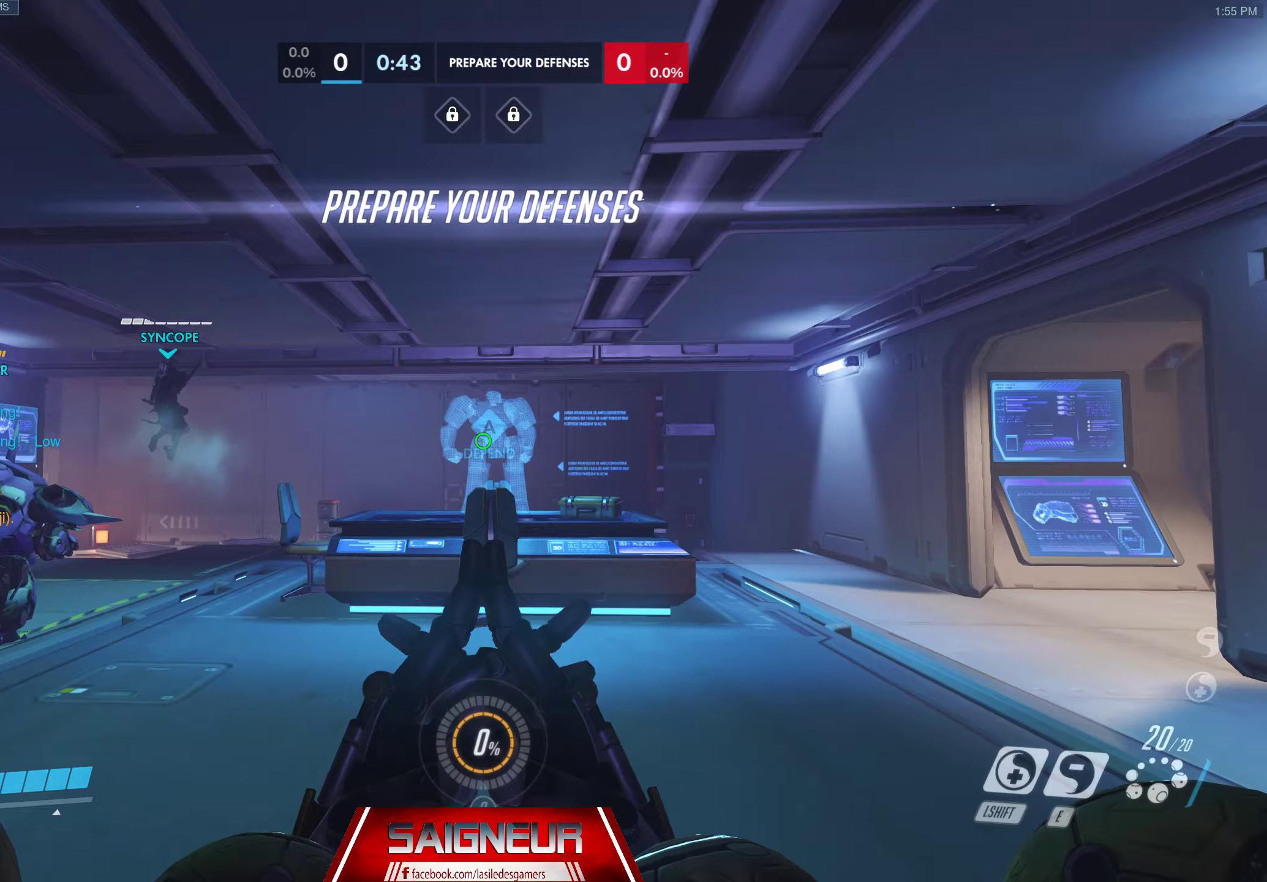
{"keys": ["tab", "w"], "mouse": [], "events": [[83, "tab", "down"]]}
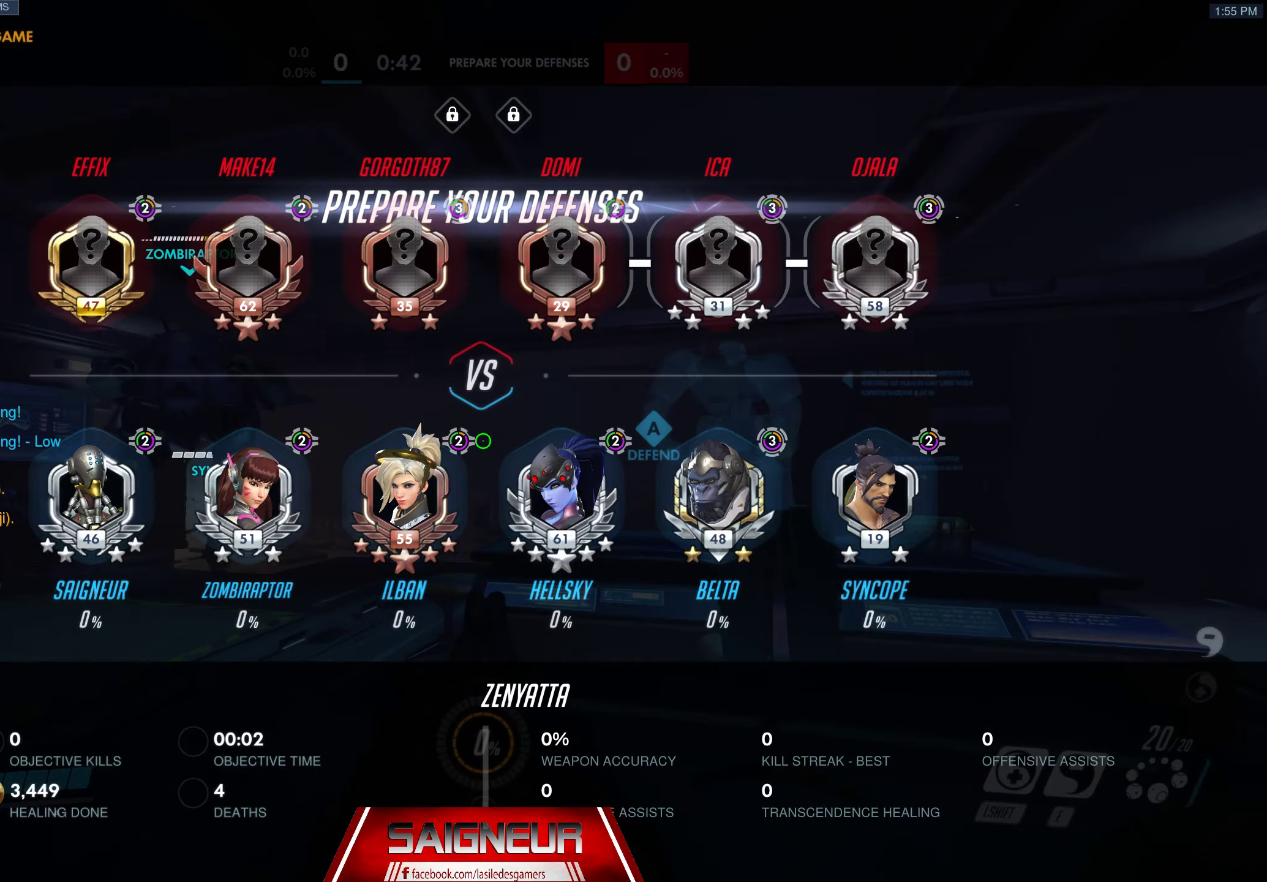
{"keys": ["space", "tab", "w"], "mouse": [], "events": [[367, "space", "down"]]}
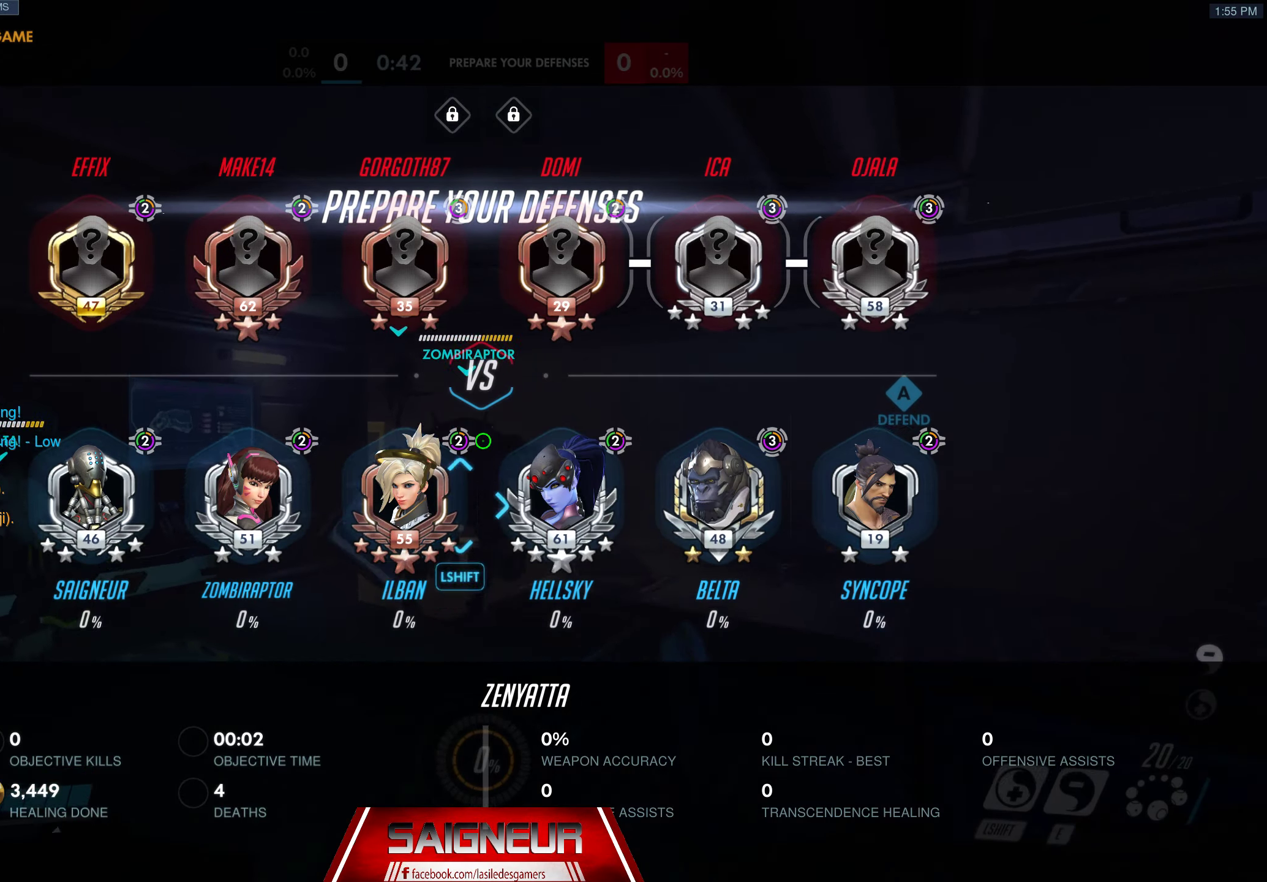
{"keys": ["tab", "w"], "mouse": [], "events": [[17, "tab", "up"], [33, "mouse_wheel", "down"], [33, "space", "up"], [217, "mouse_wheel", "up"], [283, "tab", "down"]]}
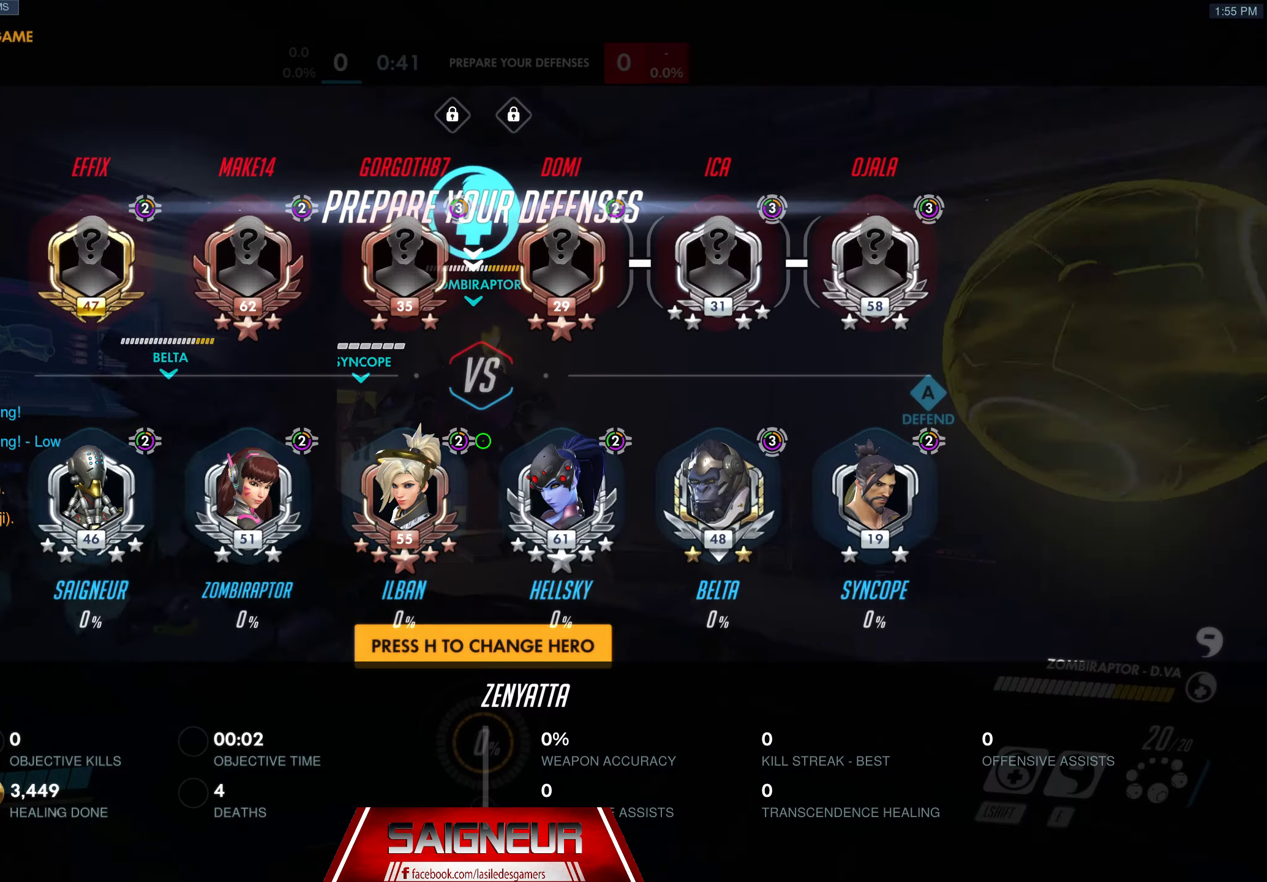
{"keys": ["tab", "w"], "mouse": [], "events": []}
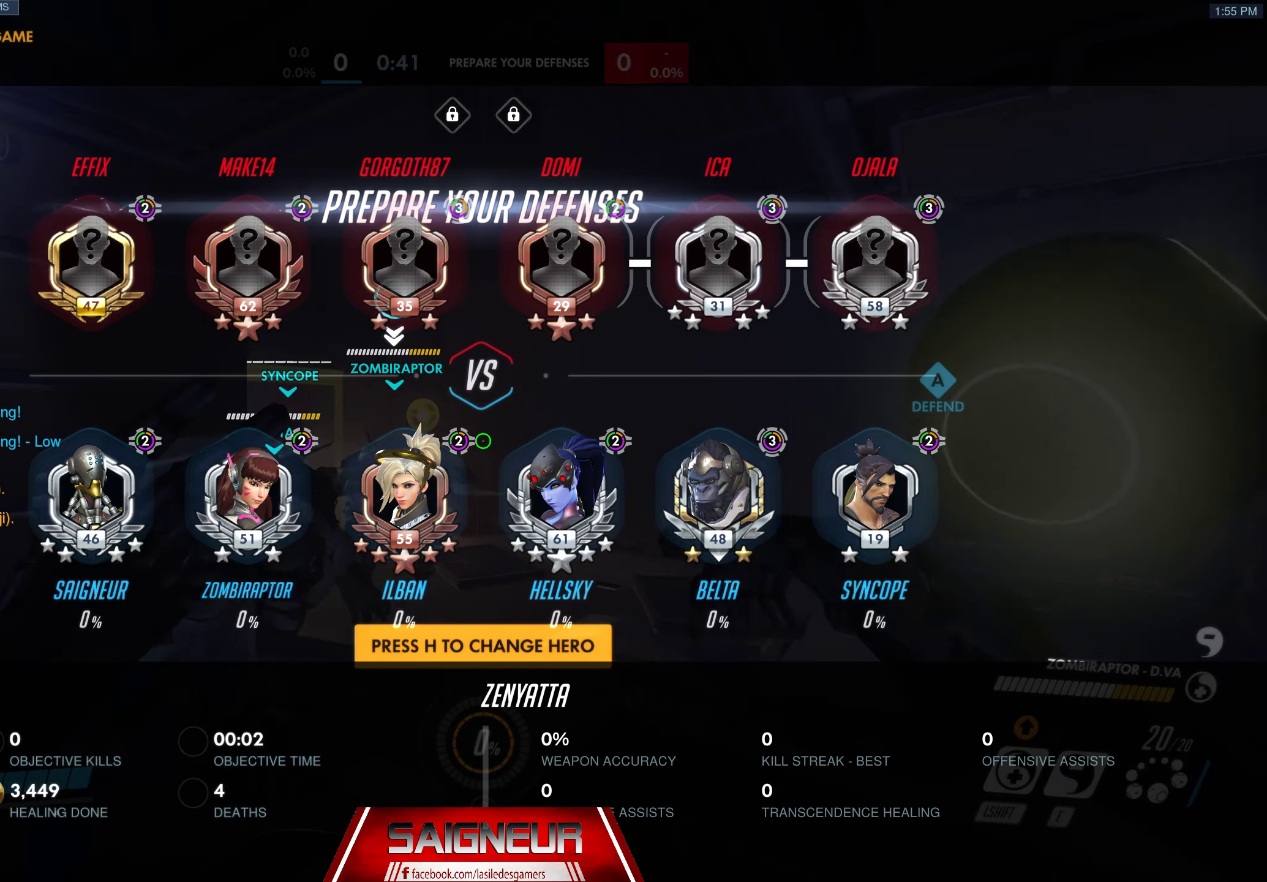
{"keys": ["space", "tab", "w"], "mouse": [], "events": [[367, "space", "down"]]}
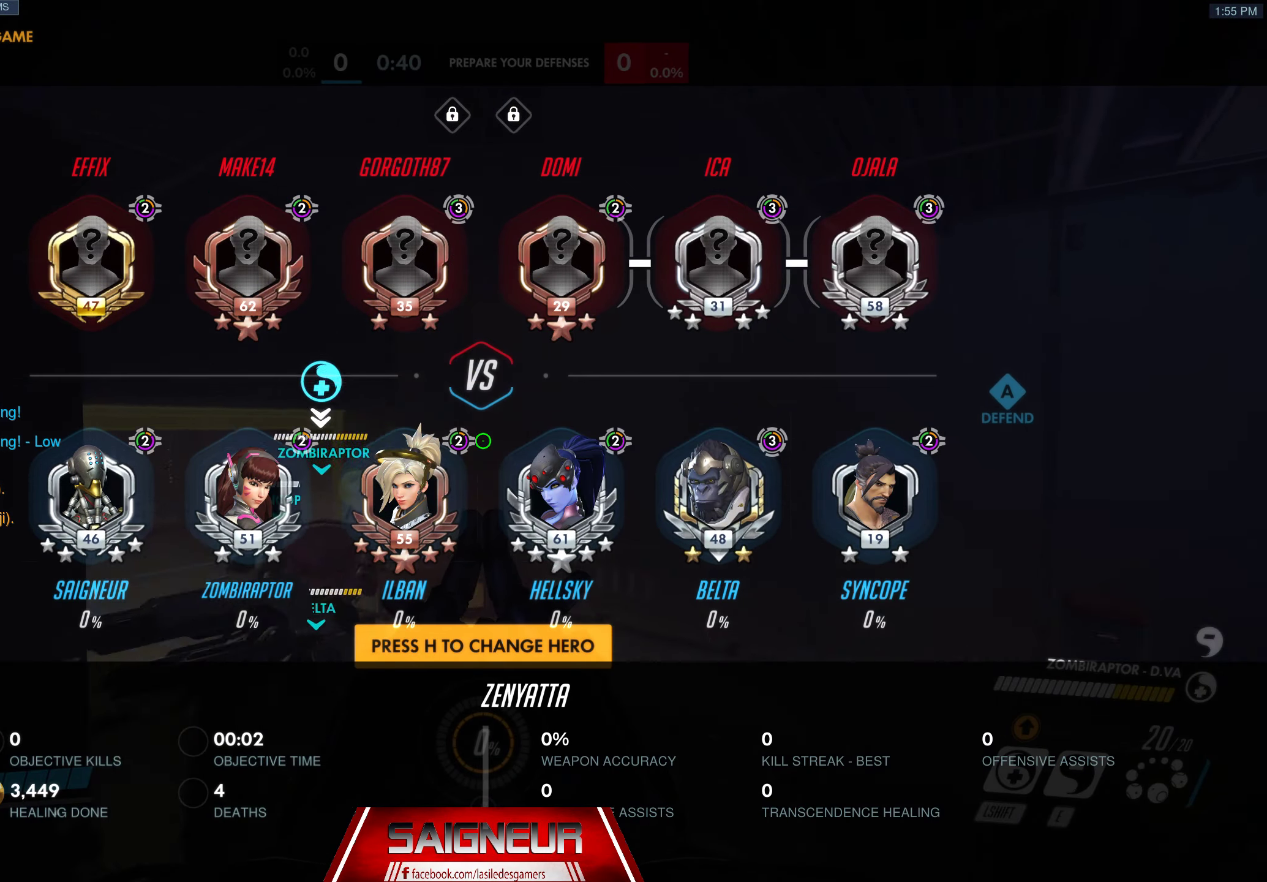
{"keys": ["tab", "w"], "mouse": [], "events": [[17, "tab", "up"], [67, "space", "up"], [317, "tab", "down"]]}
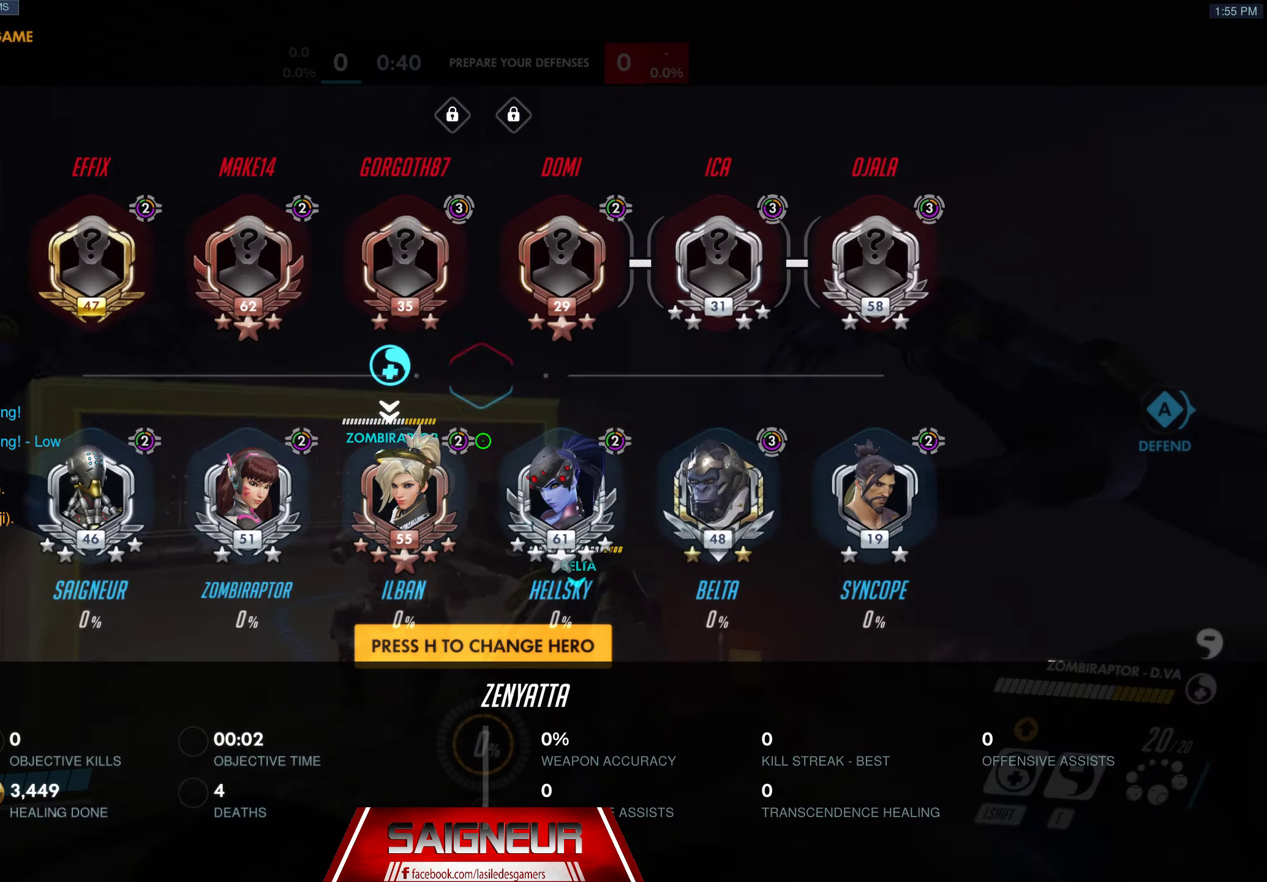
{"keys": ["space", "tab", "w"], "mouse": [], "events": [[367, "space", "down"]]}
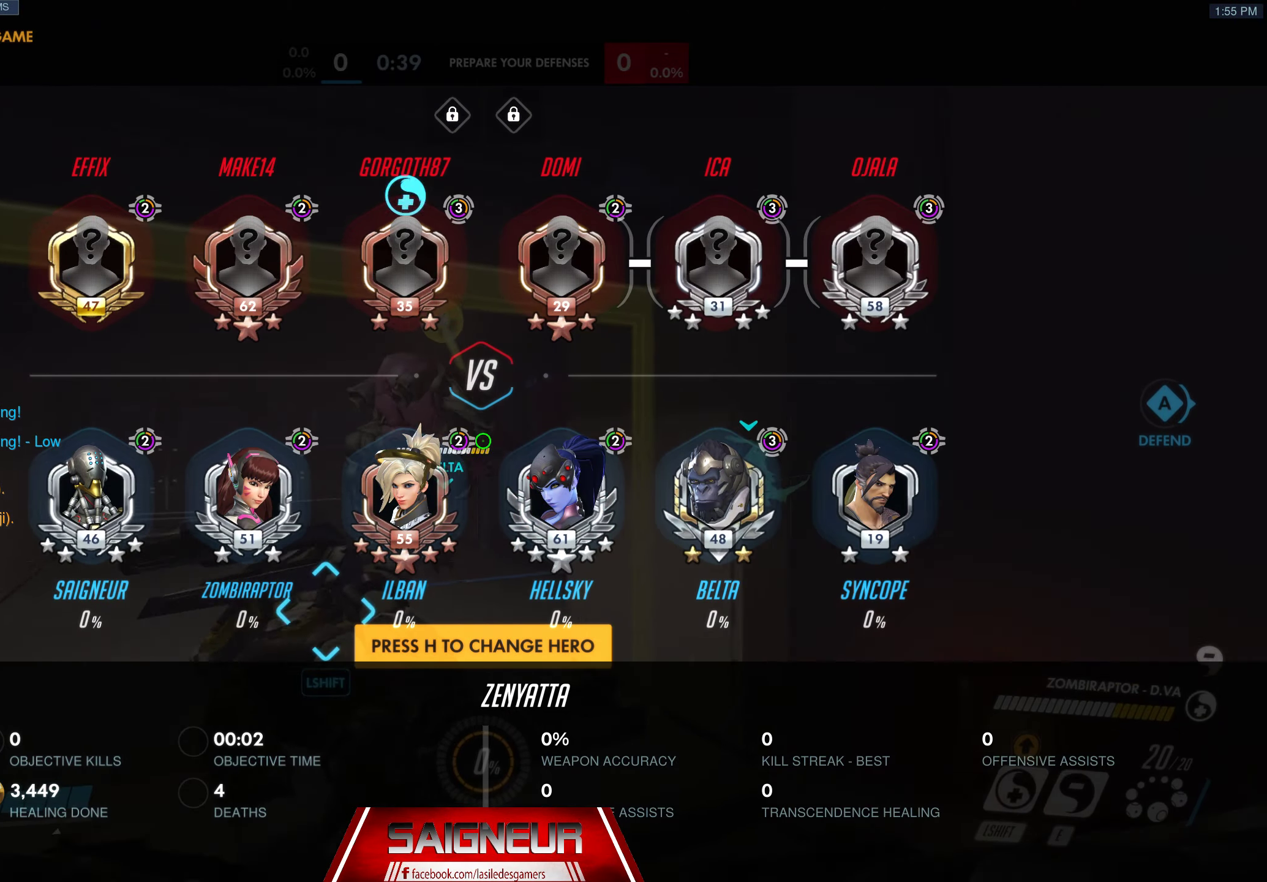
{"keys": ["tab", "w"], "mouse": [], "events": [[83, "space", "up"]]}
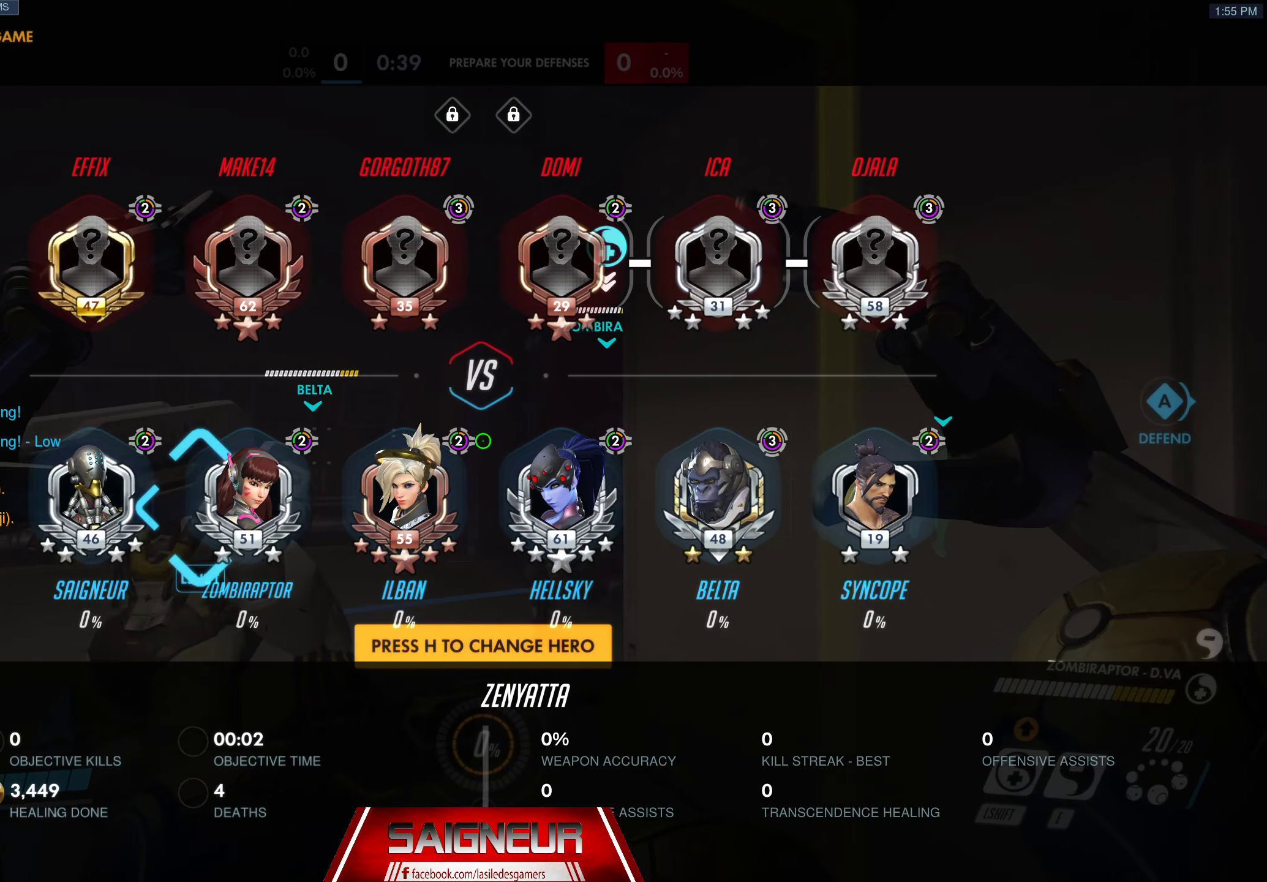
{"keys": ["tab", "w"], "mouse": [], "events": [[183, "space", "down"], [383, "space", "up"]]}
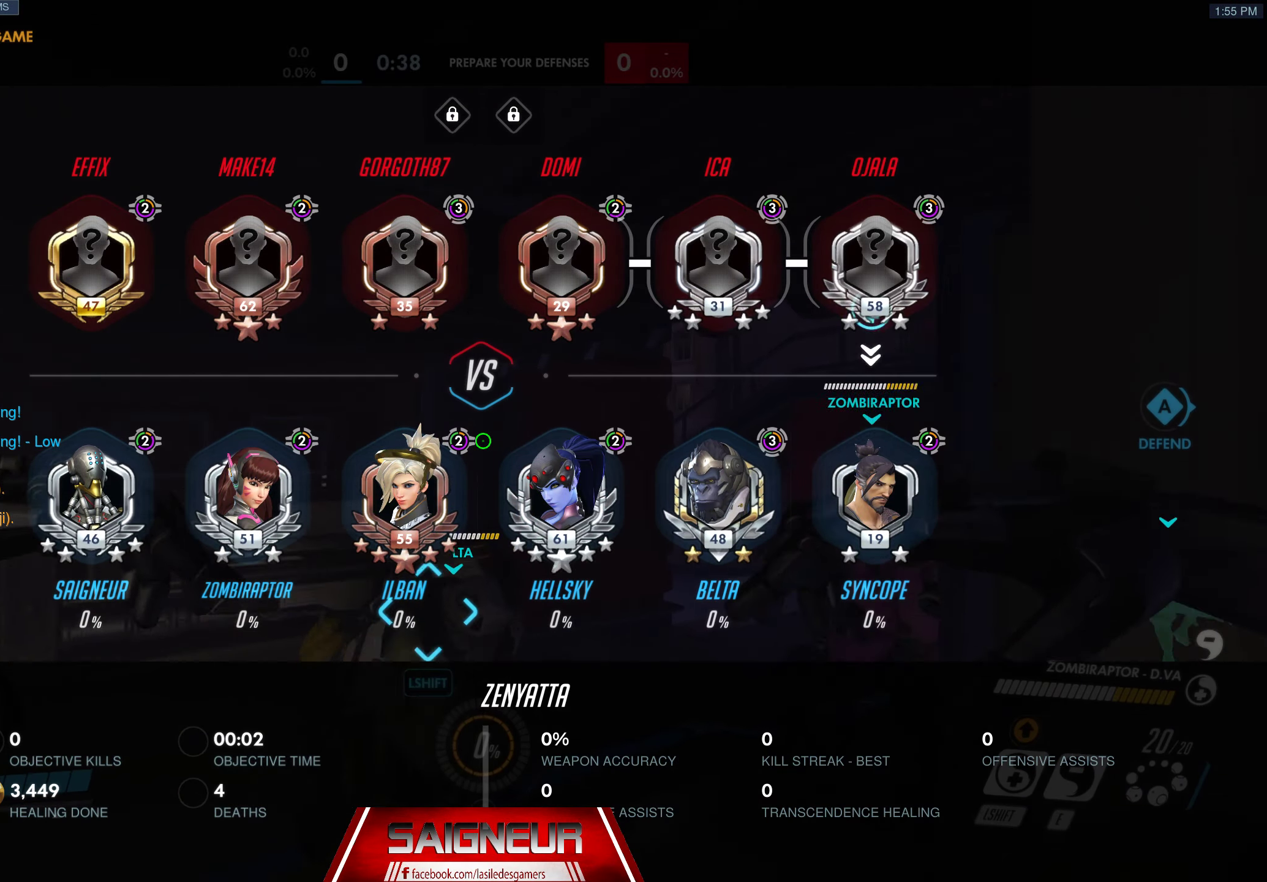
{"keys": ["tab", "w"], "mouse": [], "events": []}
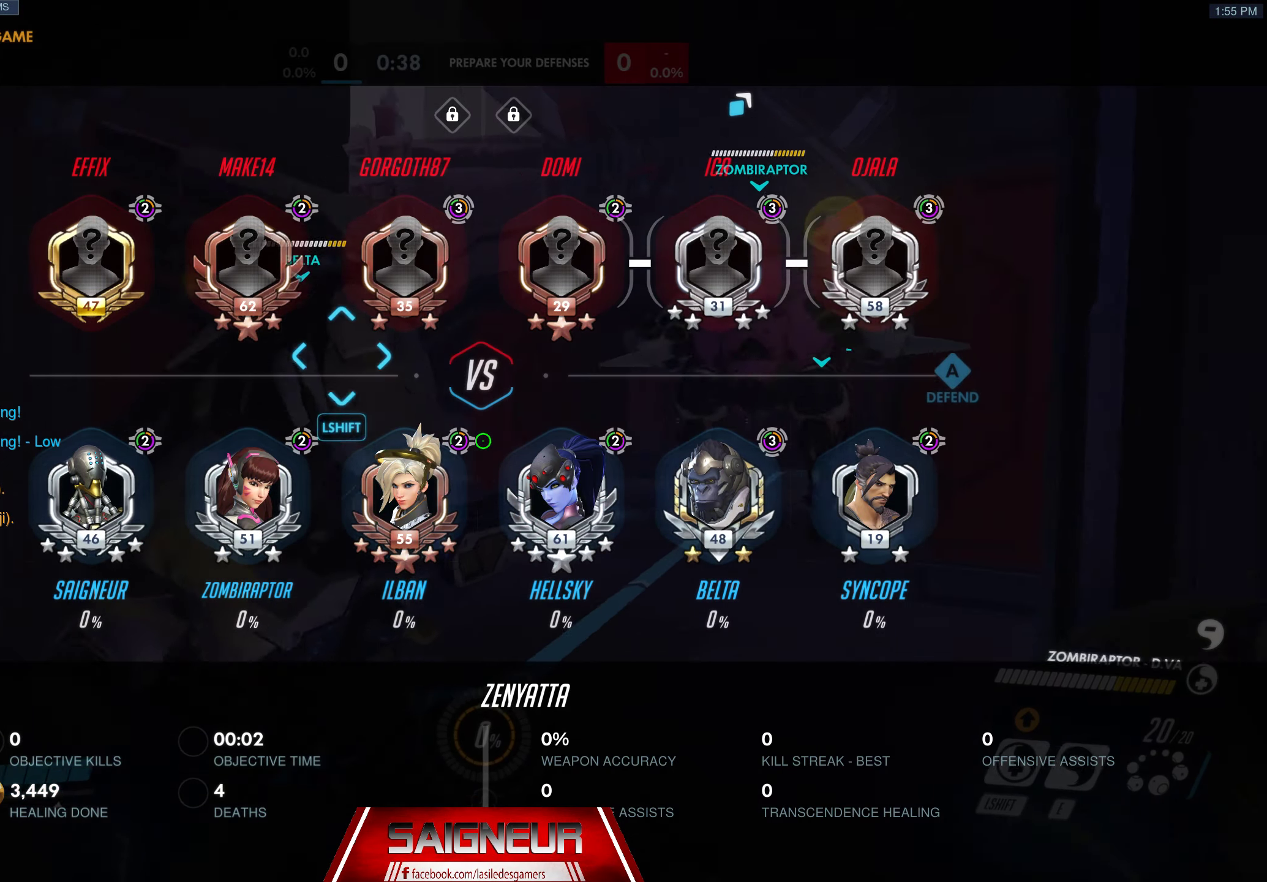
{"keys": ["tab", "w"], "mouse": [], "events": [[149, "space", "down"], [333, "space", "up"]]}
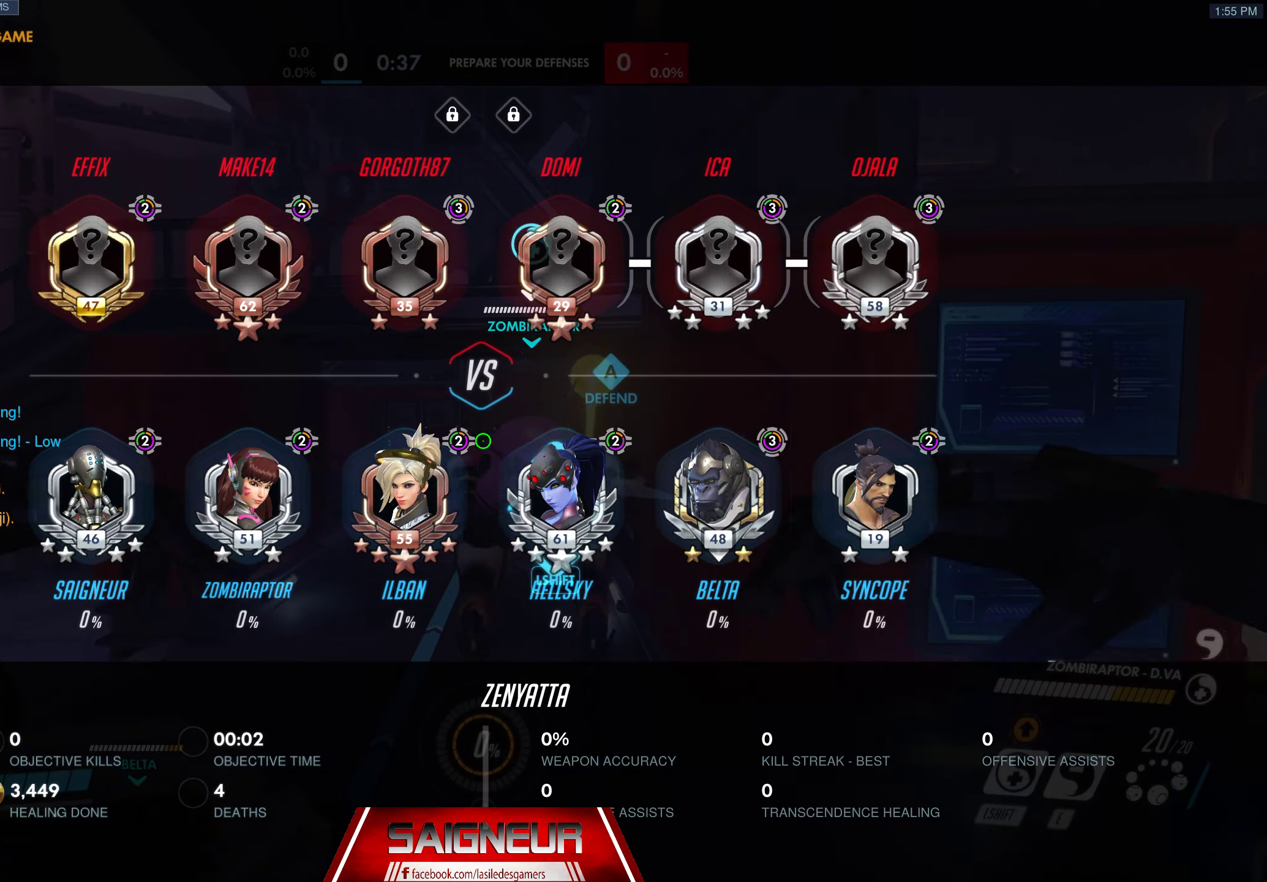
{"keys": ["tab", "w"], "mouse": [], "events": [[100, "tab", "up"], [350, "tab", "down"]]}
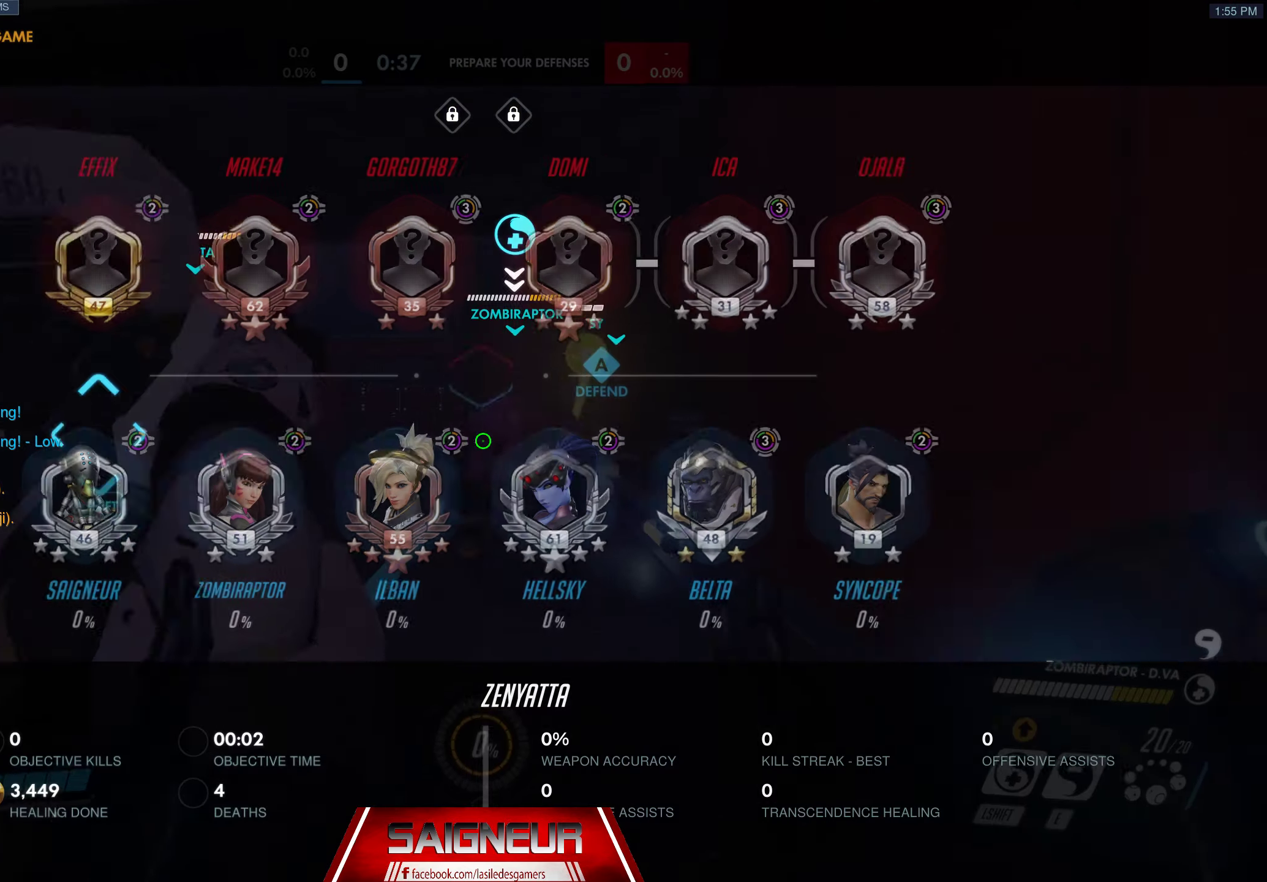
{"keys": ["tab", "w"], "mouse": [], "events": [[133, "space", "down"], [333, "space", "up"]]}
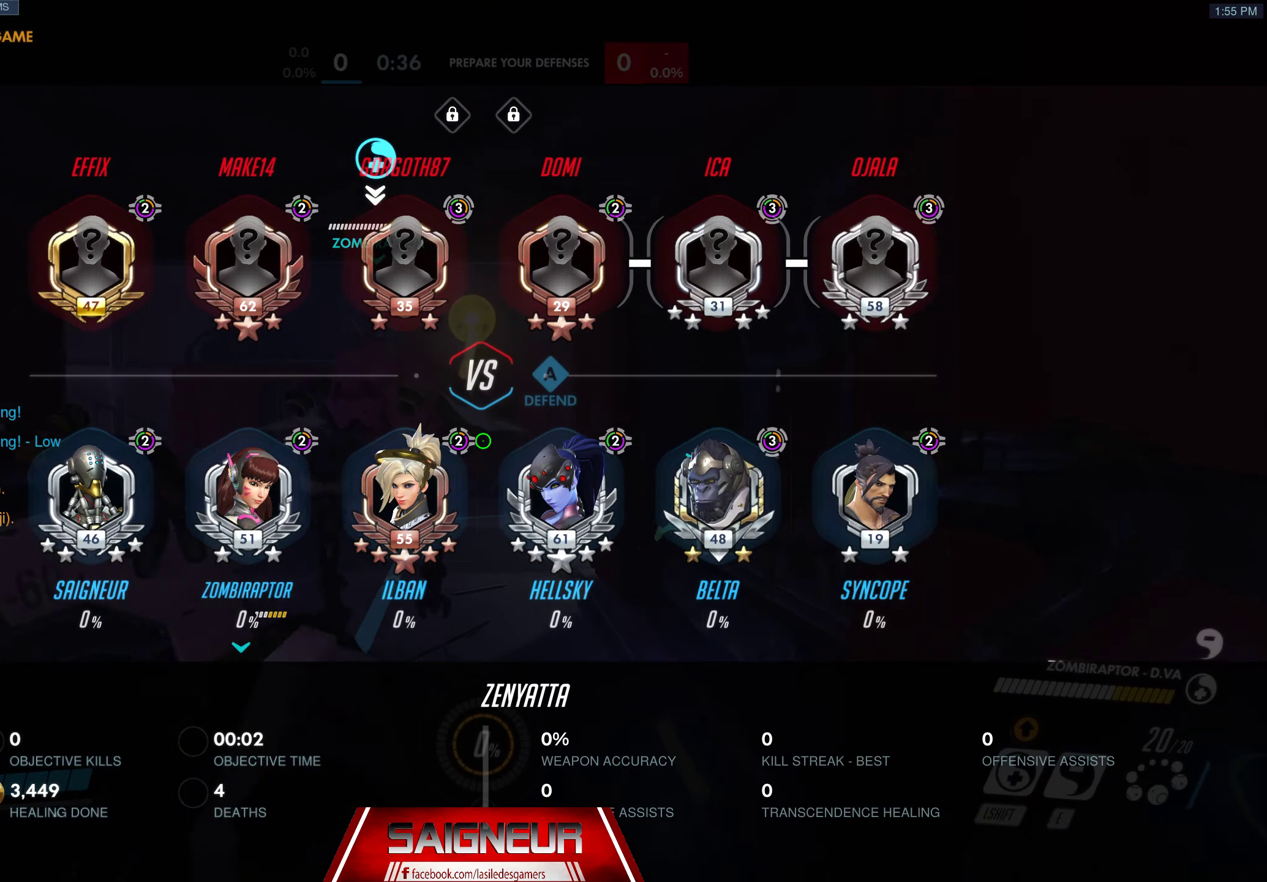
{"keys": ["space", "tab", "w"], "mouse": [], "events": [[483, "space", "down"]]}
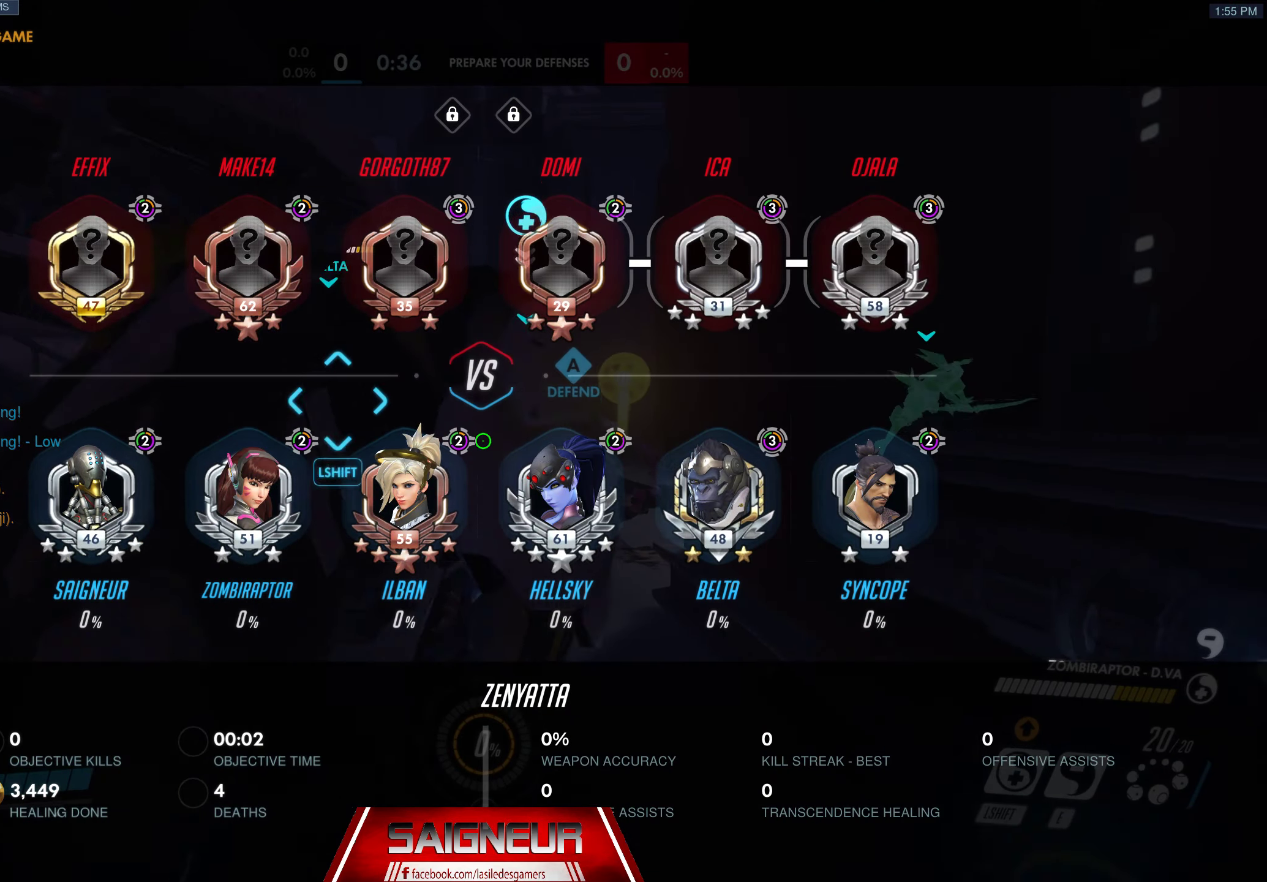
{"keys": ["tab", "w"], "mouse": [], "events": [[183, "space", "up"]]}
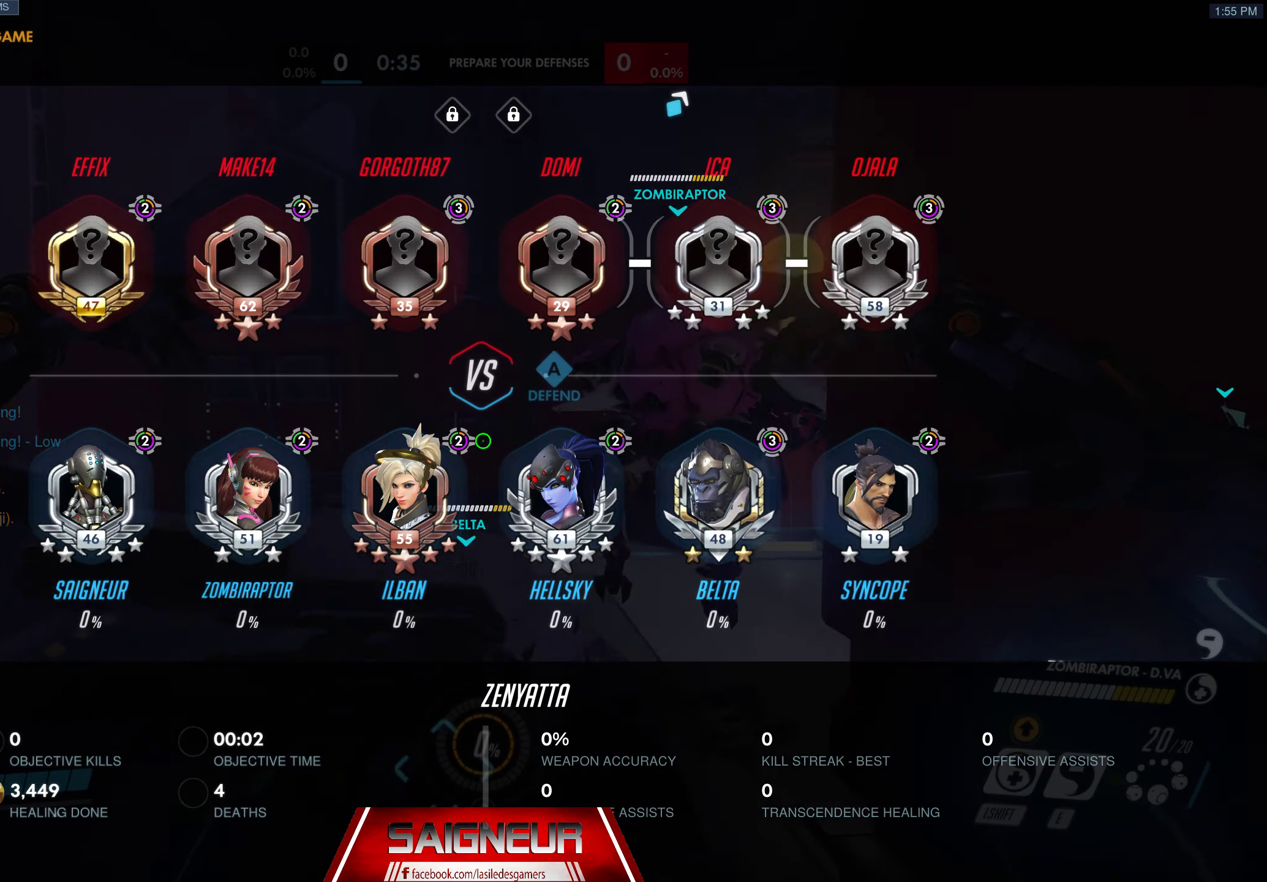
{"keys": ["tab", "w"], "mouse": [], "events": []}
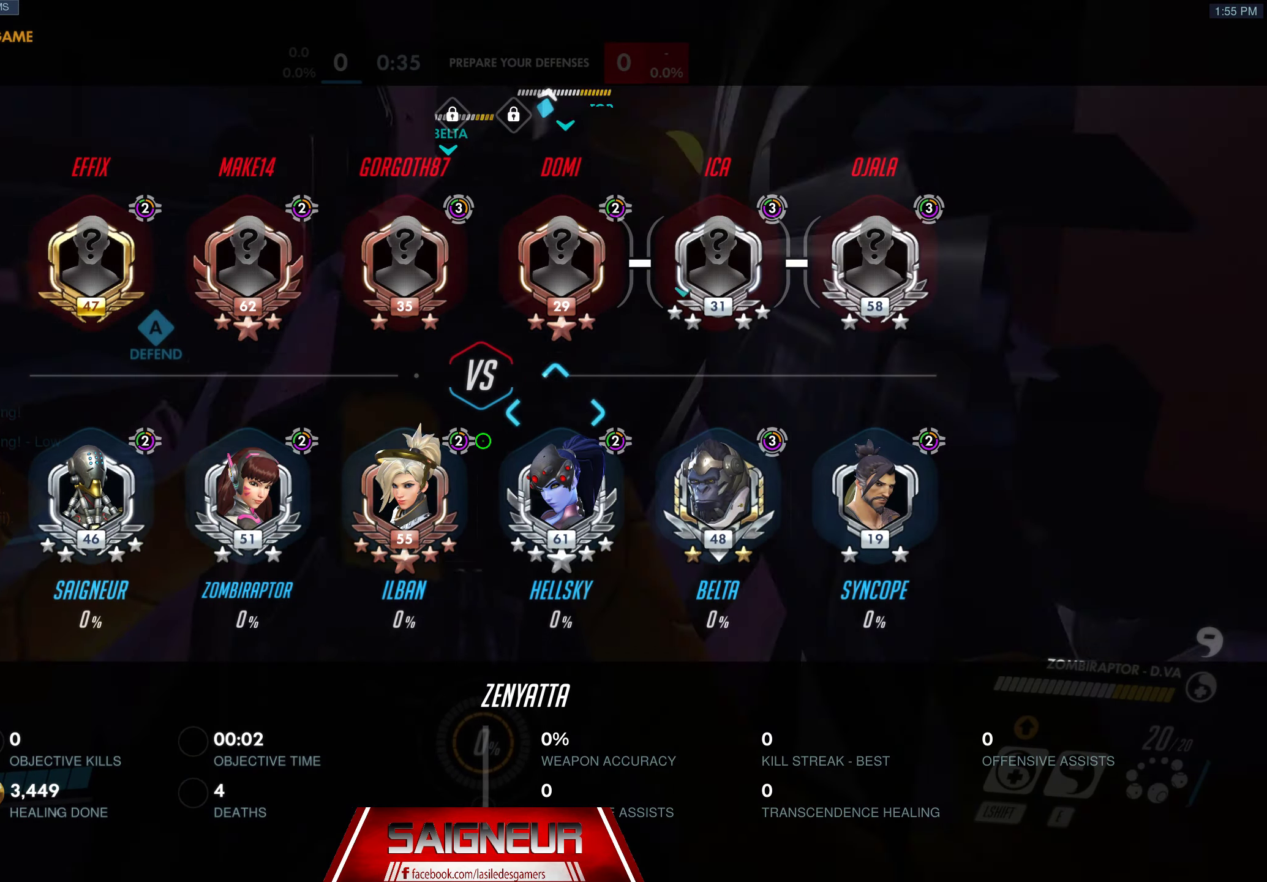
{"keys": ["space", "tab", "w"], "mouse": [], "events": [[167, "tab", "up"], [367, "space", "down"], [417, "tab", "down"]]}
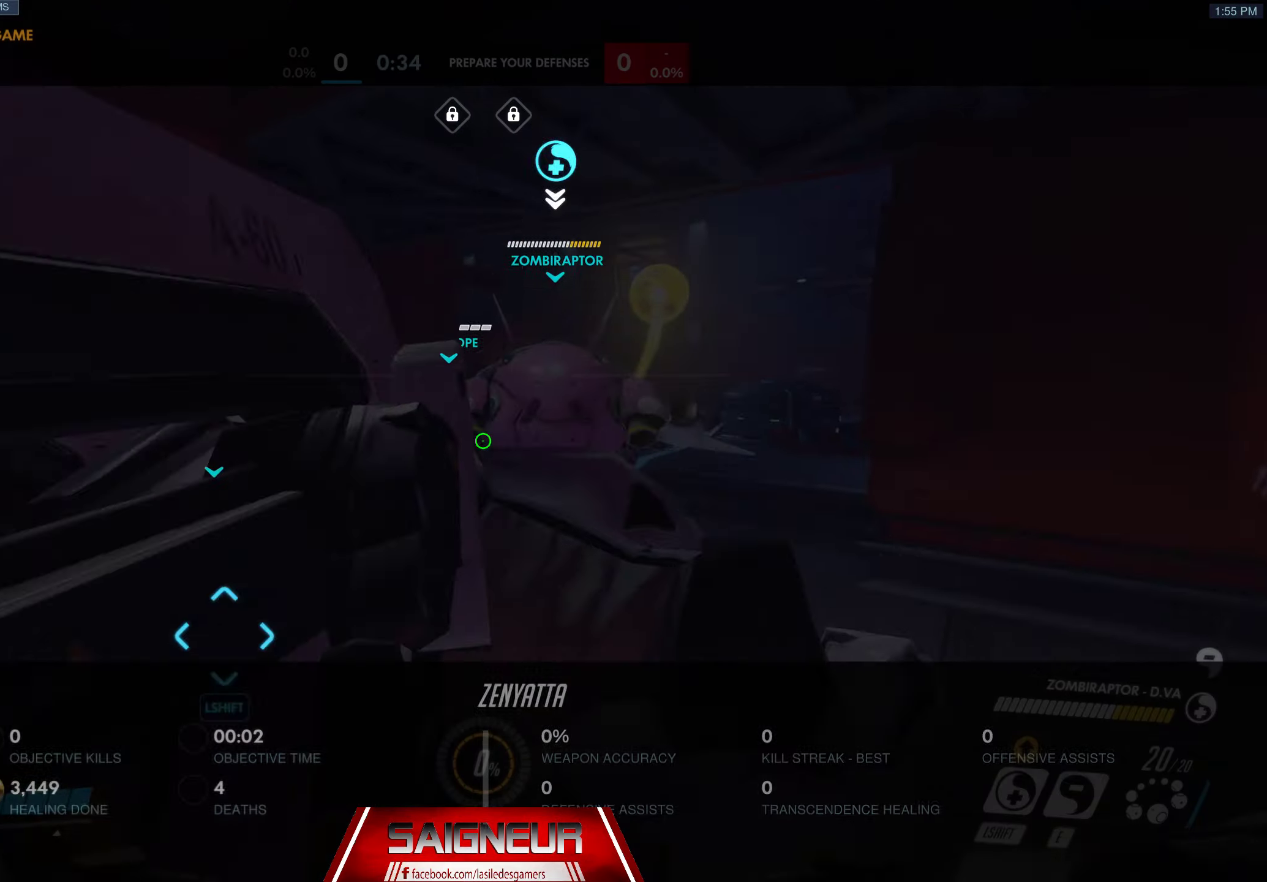
{"keys": ["w"], "mouse": [], "events": [[50, "d", "down"], [117, "space", "up"], [317, "tab", "up"], [483, "d", "up"]]}
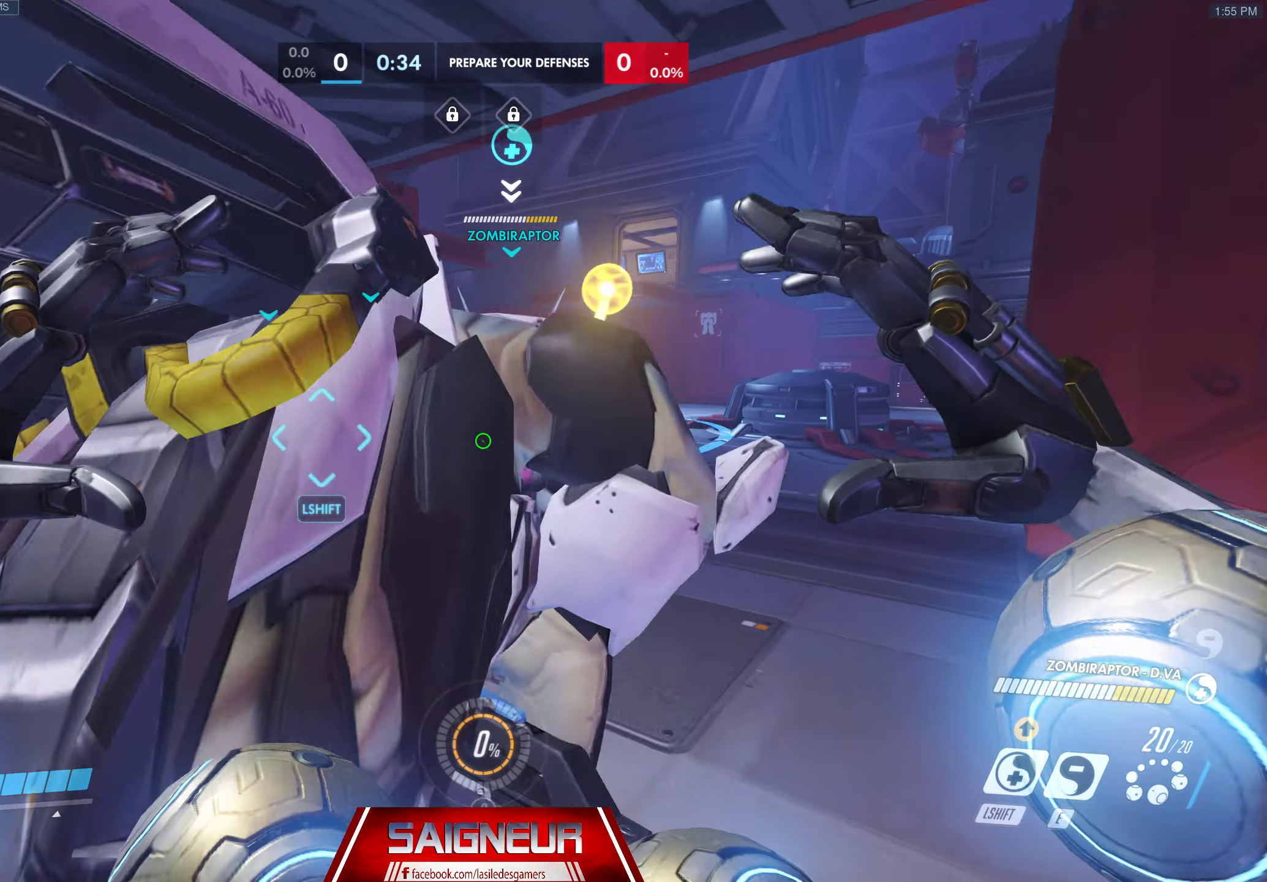
{"keys": ["d", "w"], "mouse": [], "events": [[267, "d", "down"]]}
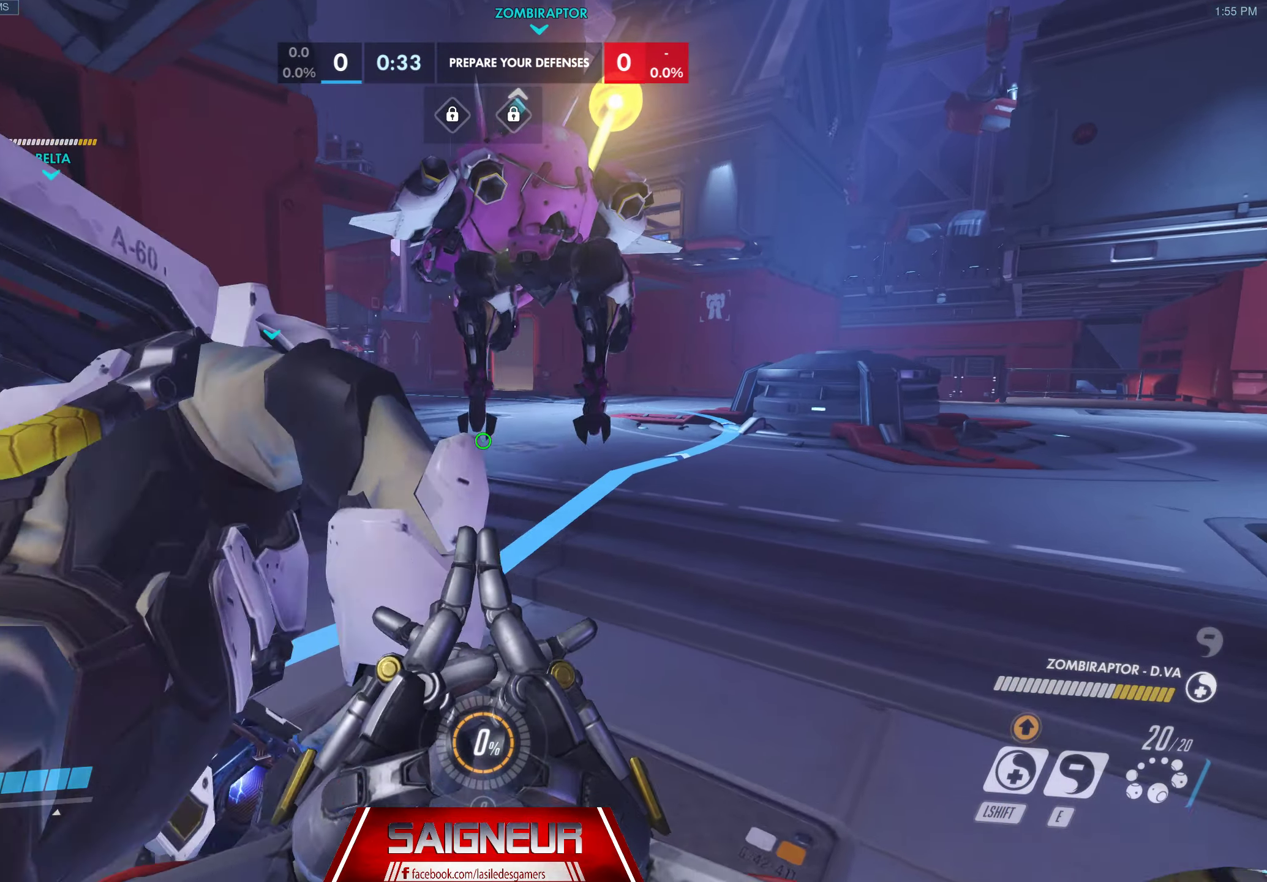
{"keys": ["w"], "mouse": [], "events": [[17, "d", "up"]]}
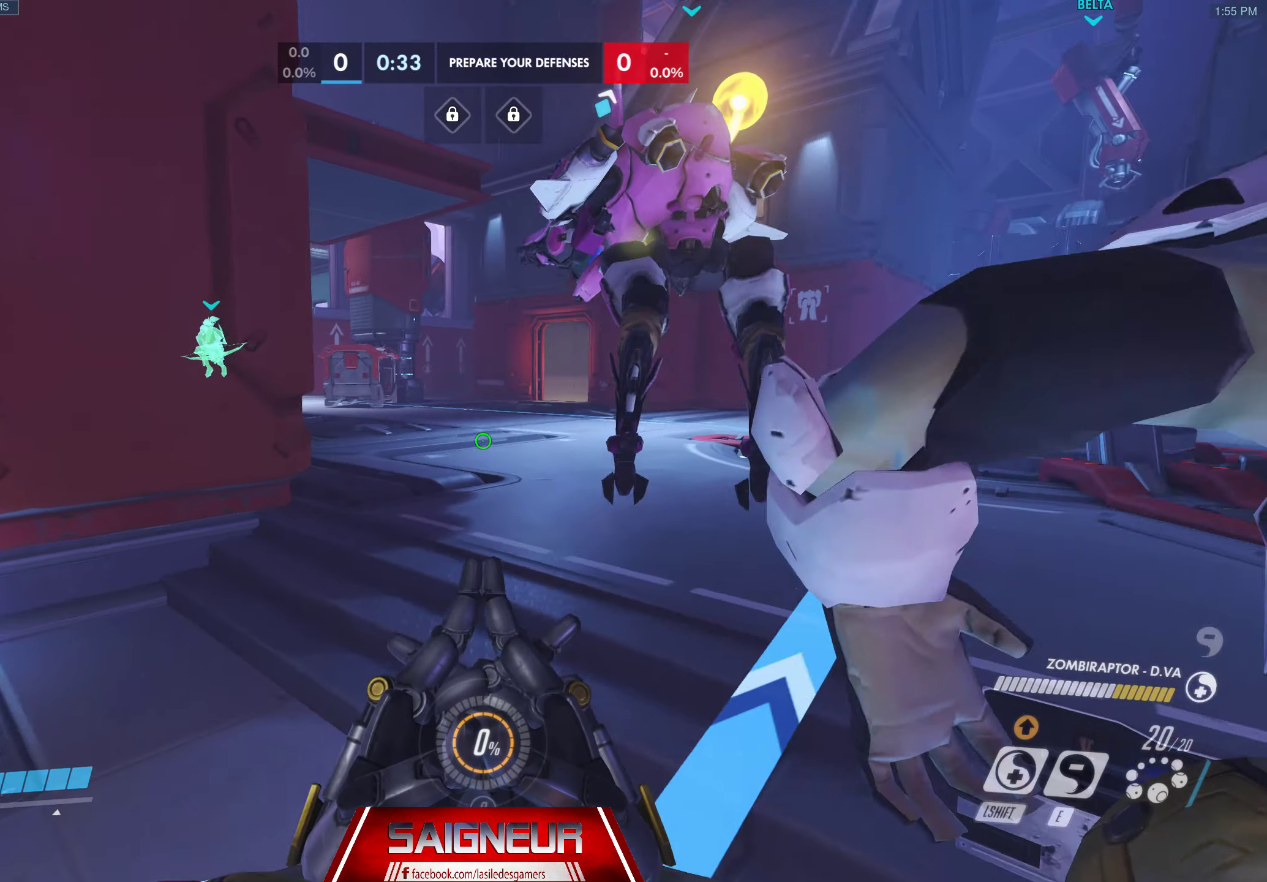
{"keys": ["w"], "mouse": [], "events": [[33, "space", "down"], [200, "d", "down"], [250, "space", "up"], [350, "d", "up"]]}
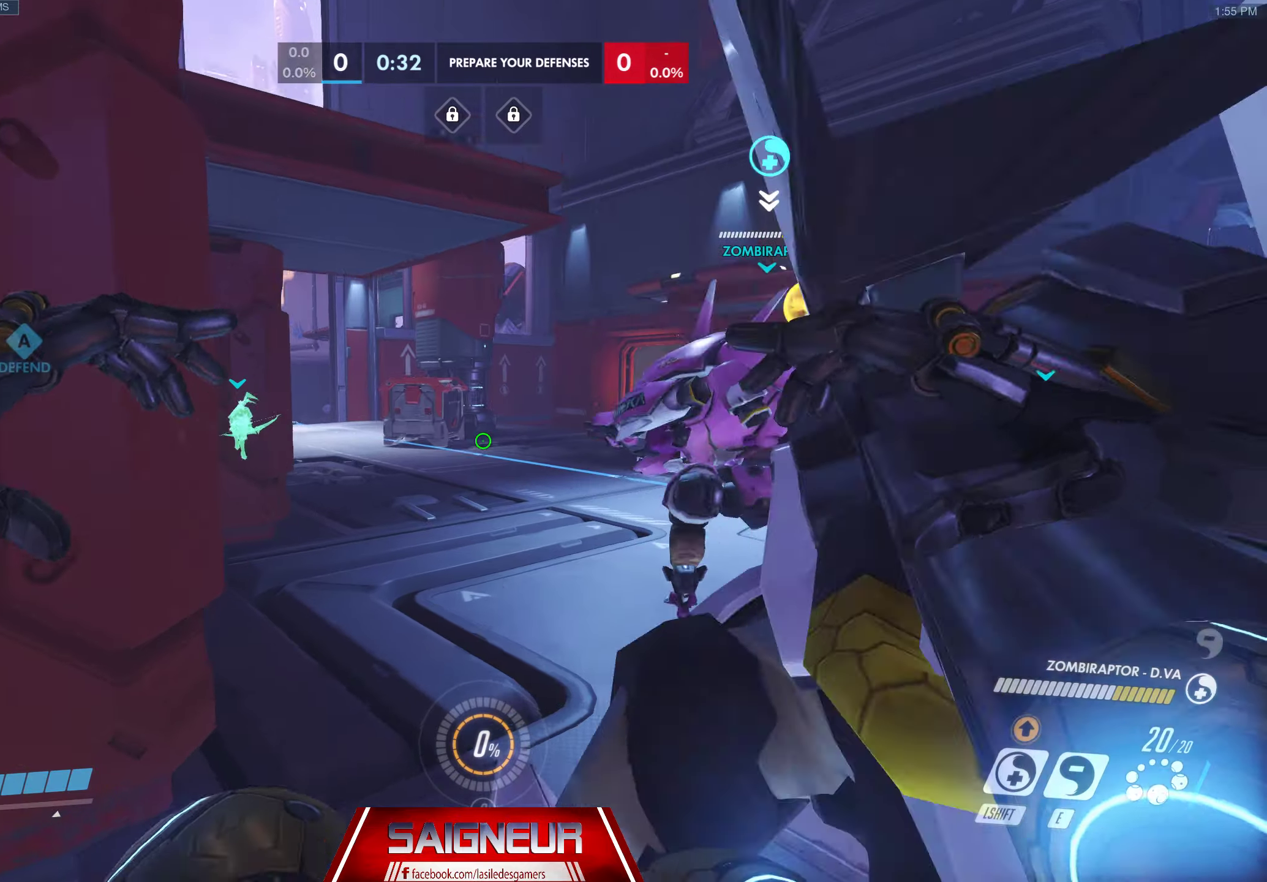
{"keys": ["d", "w"], "mouse": [], "events": [[433, "d", "down"]]}
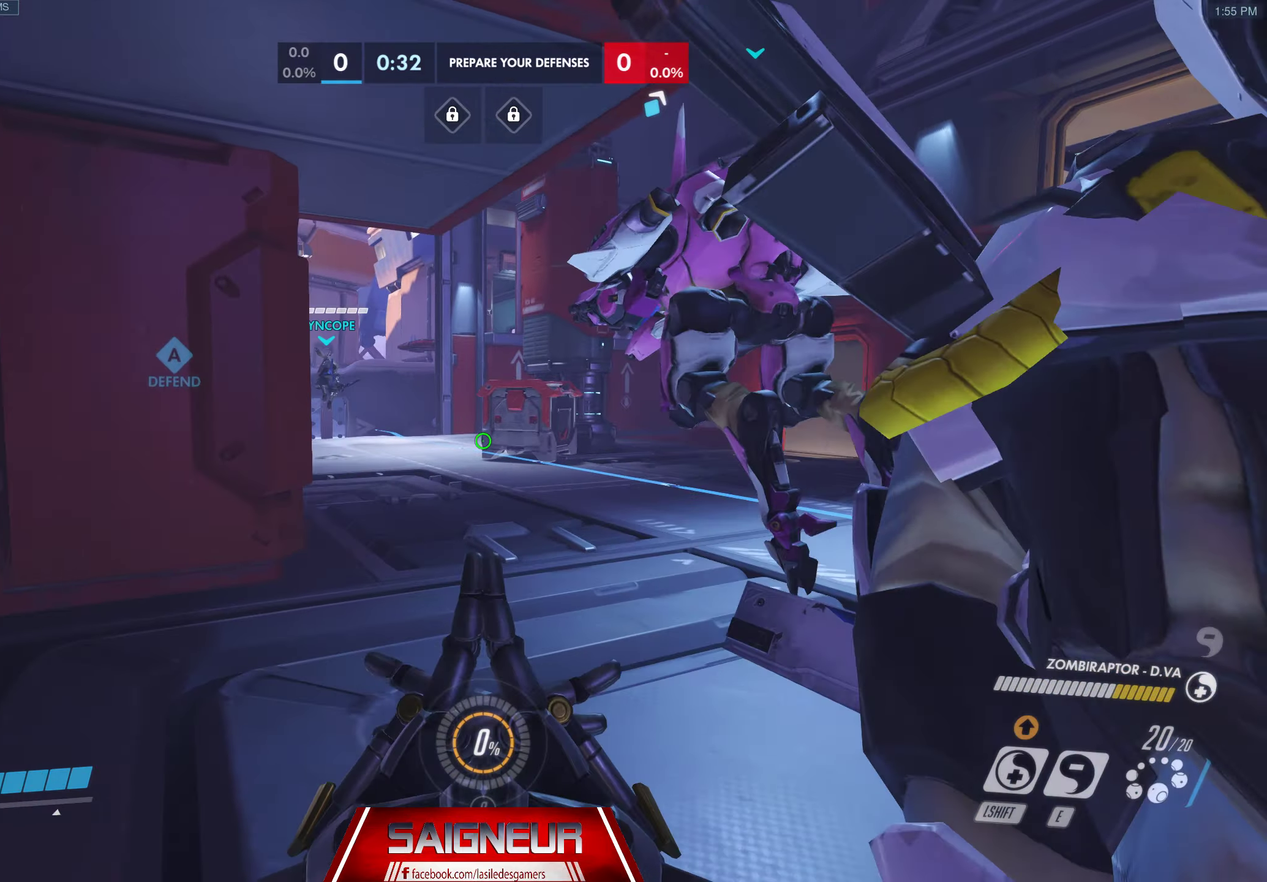
{"keys": ["w"], "mouse": [], "events": [[166, "d", "up"]]}
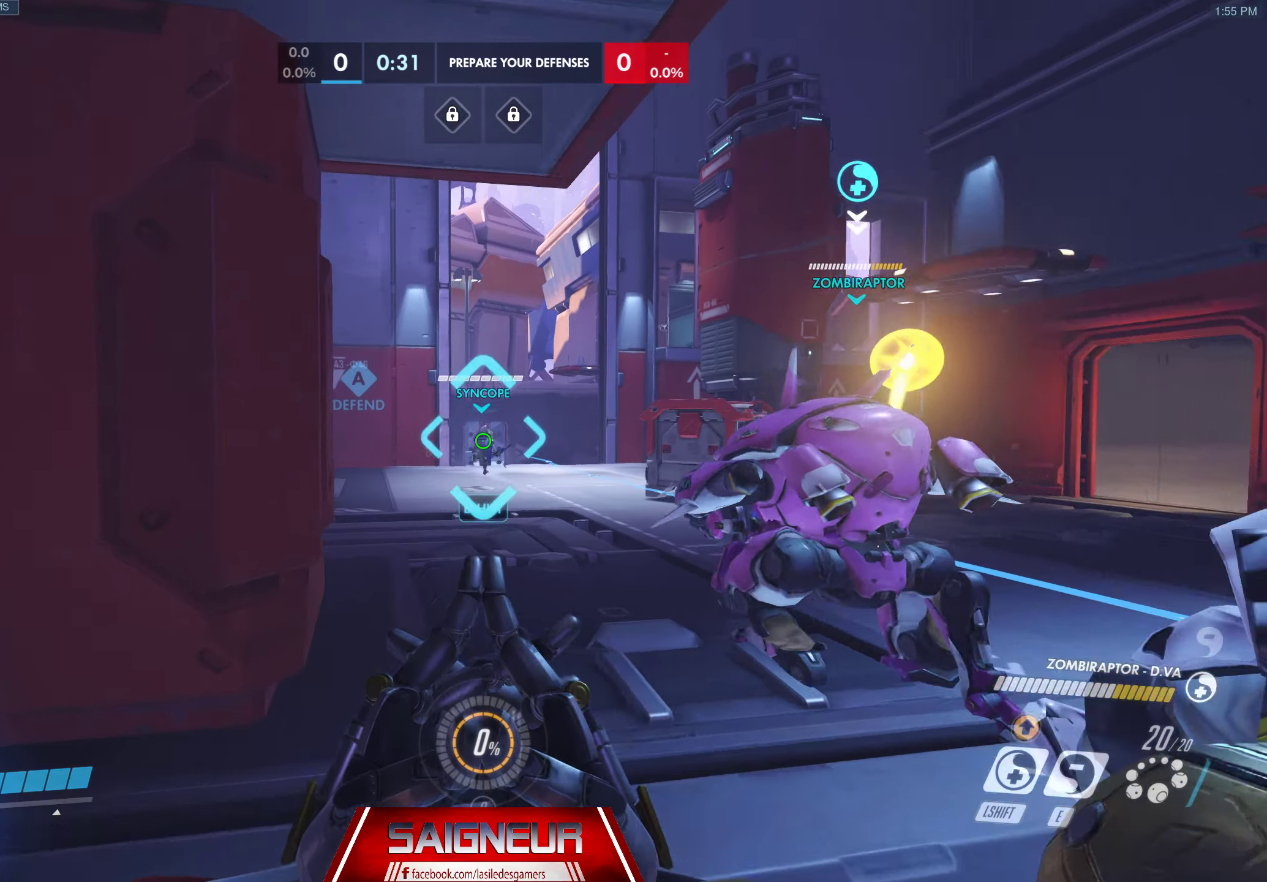
{"keys": ["tab", "w"], "mouse": [], "events": [[33, "mouse_wheel", "down"], [183, "mouse_wheel", "up"], [350, "tab", "down"]]}
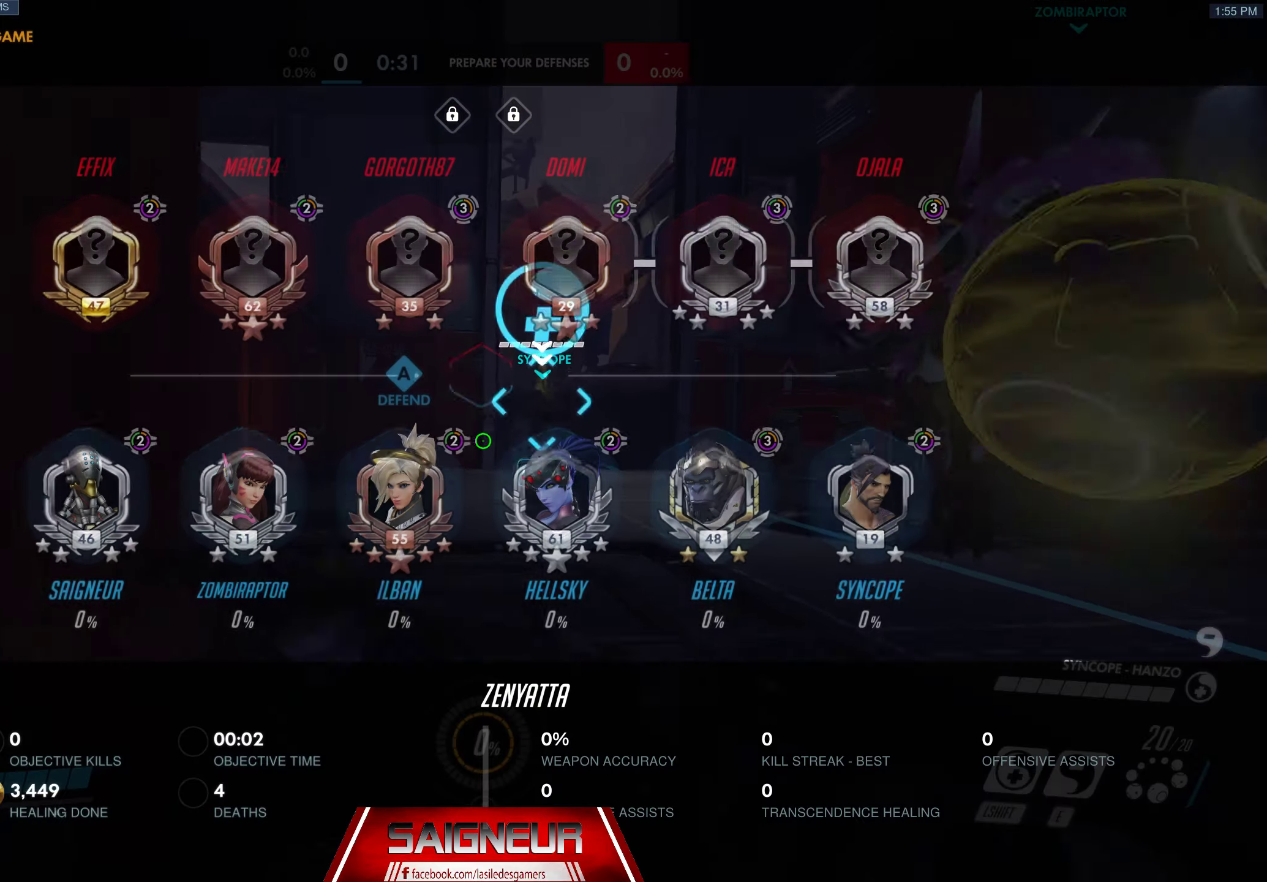
{"keys": ["a", "w"], "mouse": [], "events": [[200, "tab", "up"], [483, "a", "down"]]}
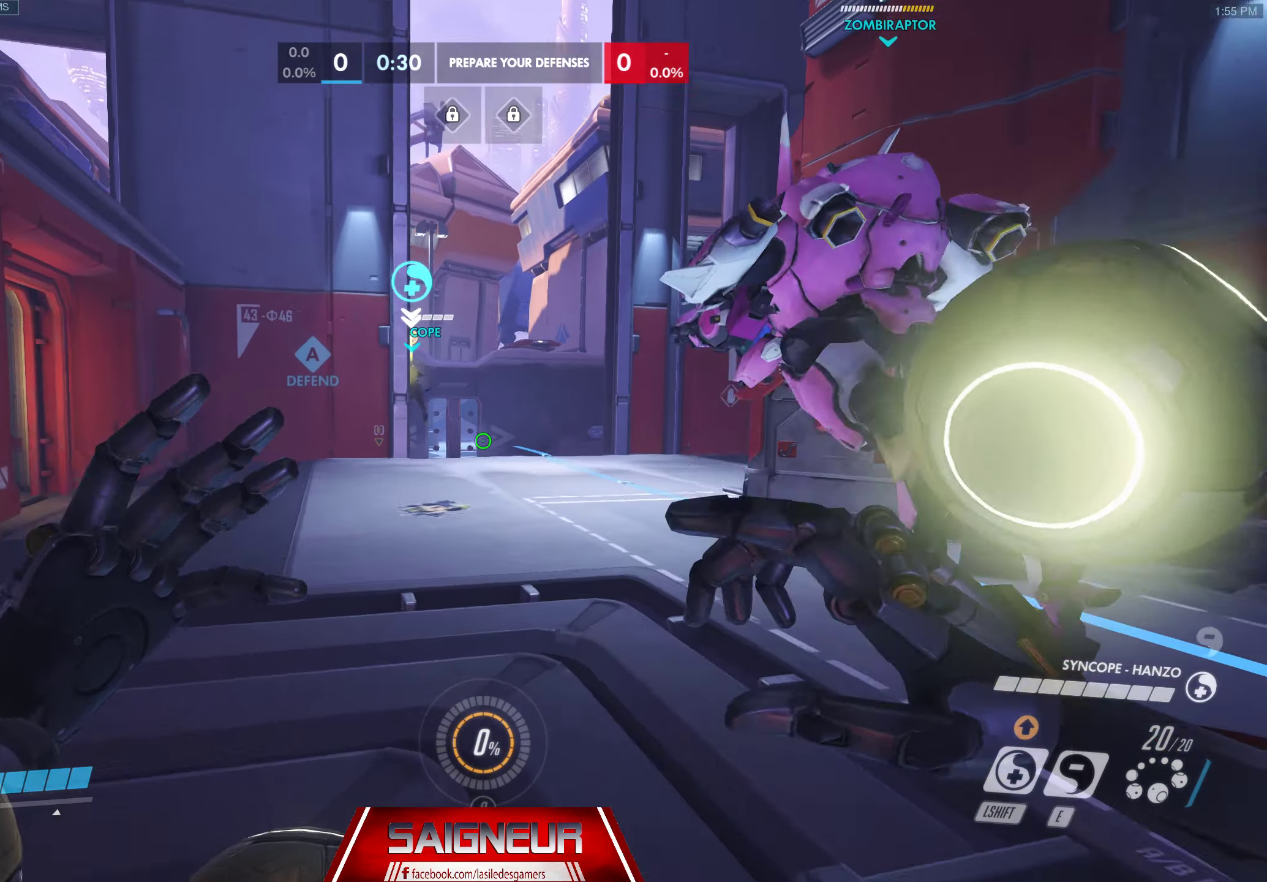
{"keys": ["w"], "mouse": ["wheel"], "events": [[300, "a", "up"], [450, "mouse_wheel", "down"]]}
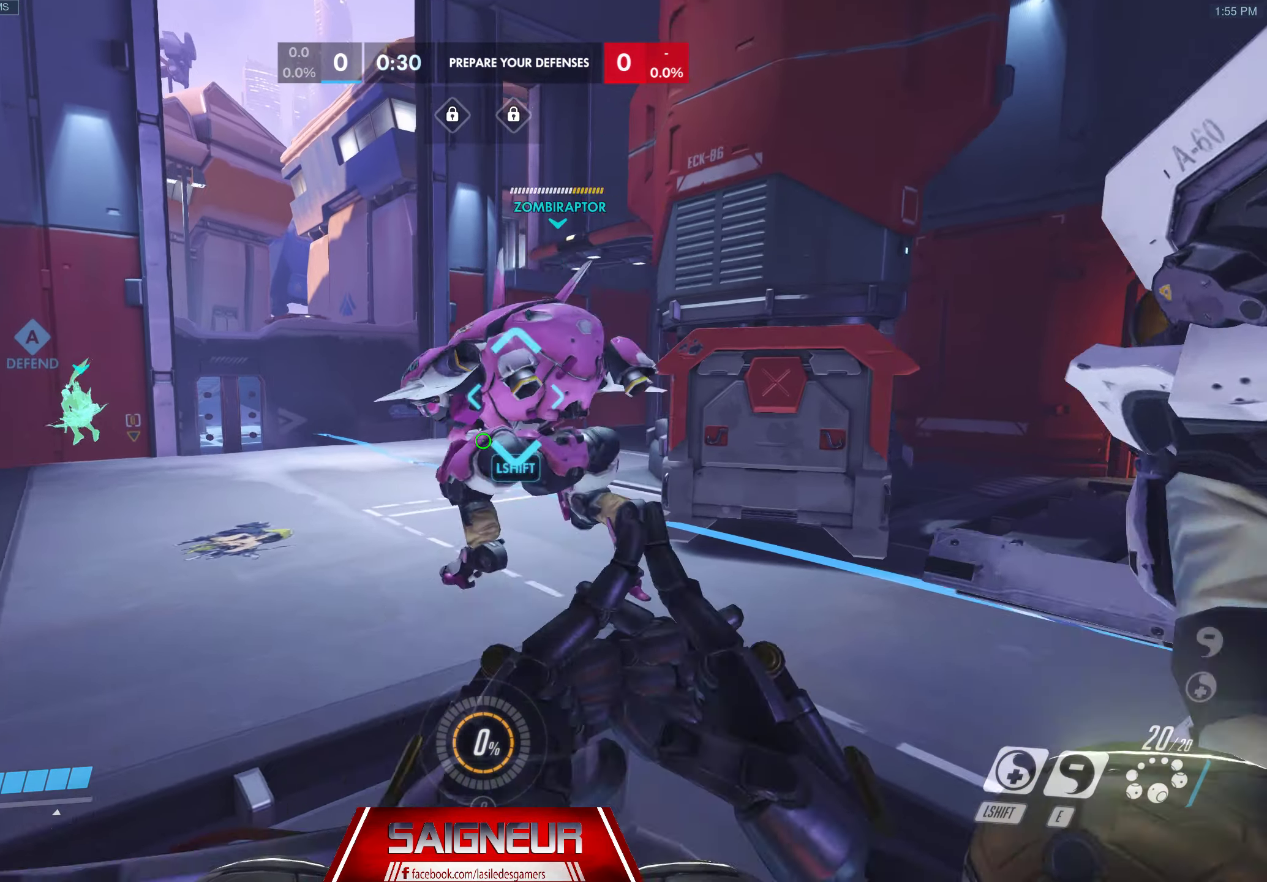
{"keys": ["a", "w"], "mouse": [], "events": [[116, "mouse_wheel", "up"], [200, "a", "down"]]}
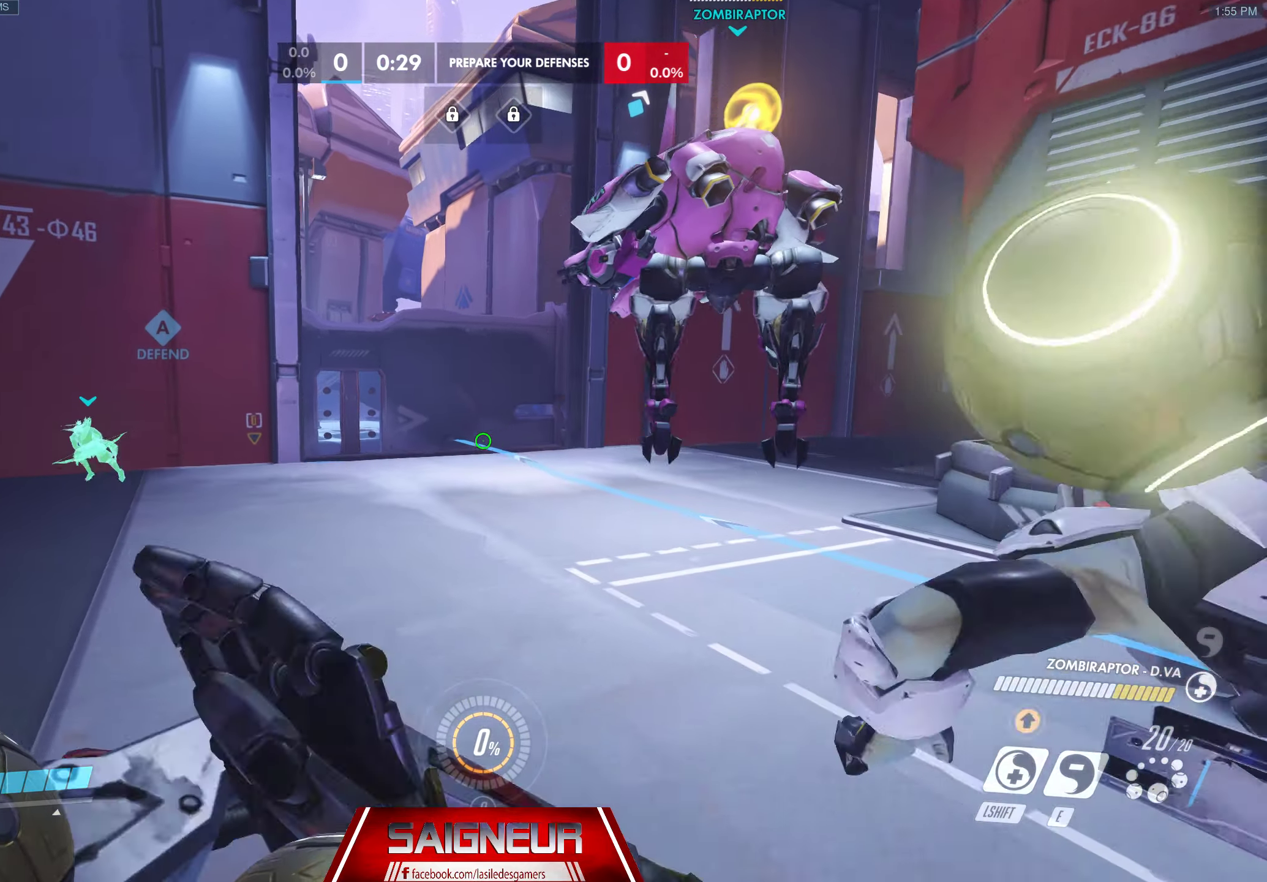
{"keys": ["tab", "w"], "mouse": [], "events": [[50, "a", "up"], [316, "tab", "down"]]}
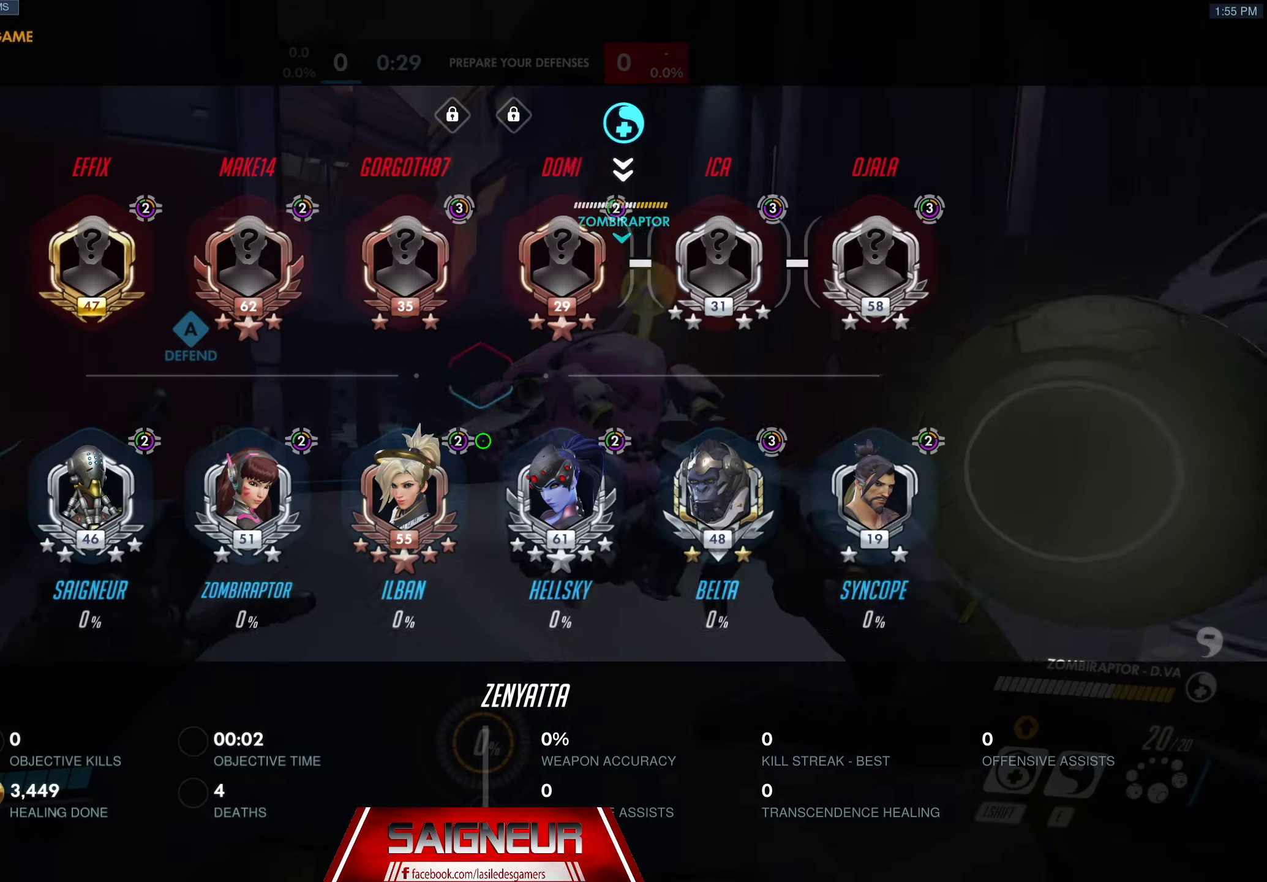
{"keys": ["tab", "w"], "mouse": [], "events": [[300, "space", "down"], [483, "space", "up"]]}